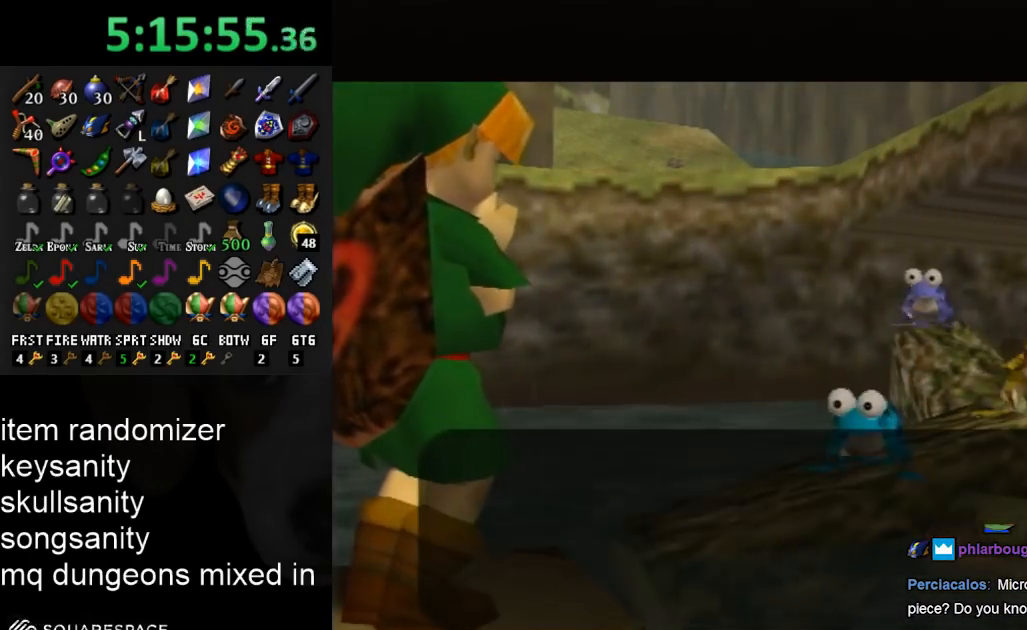
Gameplay with a controller (Nintendo layout); each line is a JSON object with the inputs held at the frame after it. "events" lists button and stick changes between this image and that frame as [ms after this image, input, new state], when the widget could be followed in between. Not read: L3 R3.
{"buttons": [], "left_stick": "center", "right_stick": "center", "events": [[100, "A", "down"], [100, "B", "down"], [200, "A", "up"], [200, "B", "up"], [367, "A", "down"], [367, "B", "down"], [467, "A", "up"], [467, "B", "up"]]}
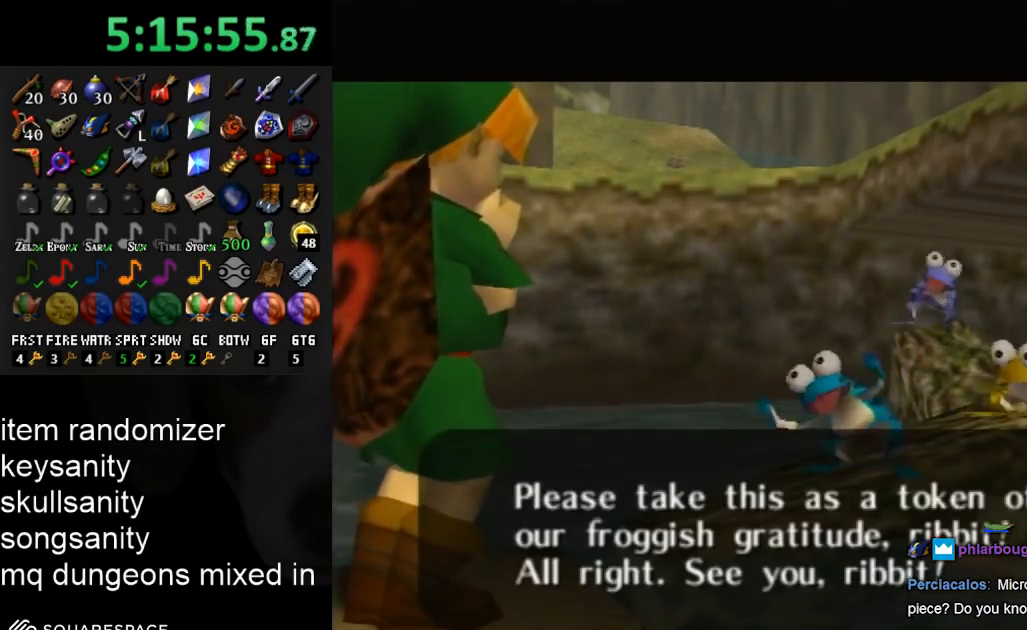
{"buttons": [], "left_stick": "center", "right_stick": "center", "events": [[367, "B", "down"], [400, "A", "down"], [500, "A", "up"], [500, "B", "up"]]}
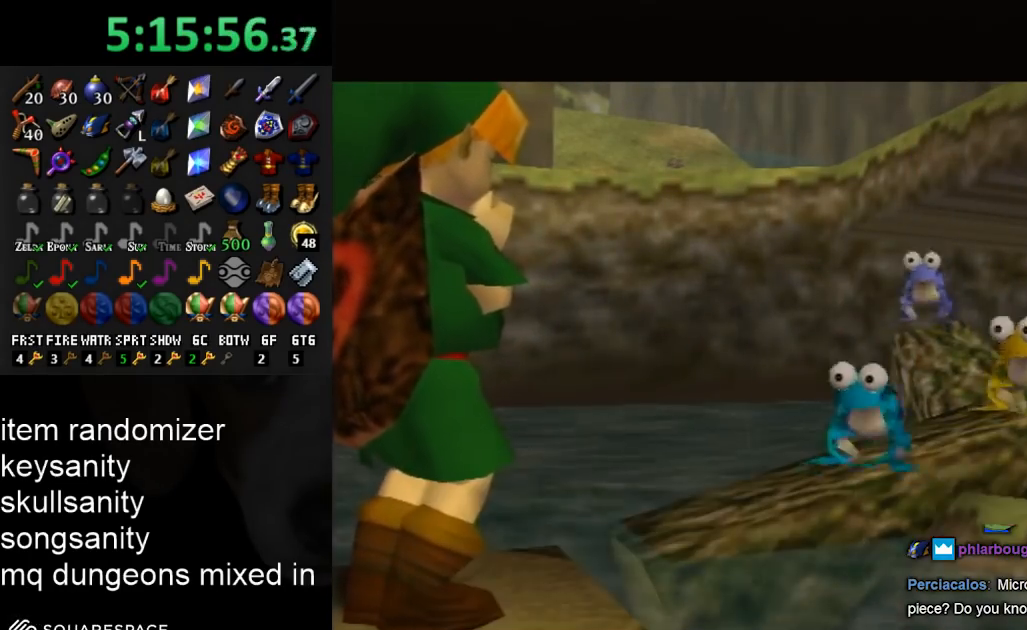
{"buttons": [], "left_stick": "center", "right_stick": "center", "events": []}
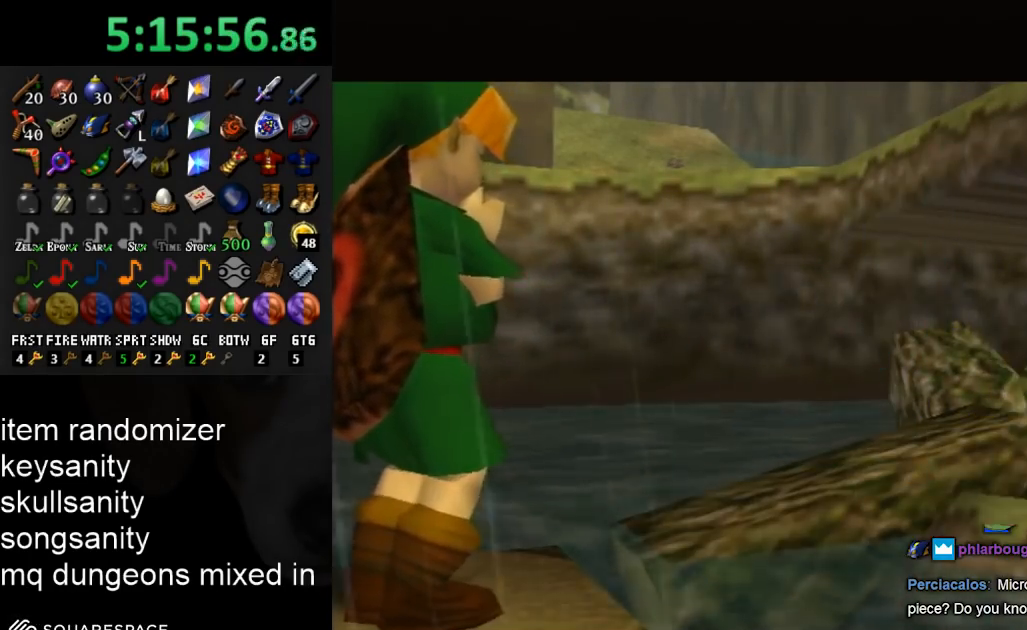
{"buttons": [], "left_stick": "center", "right_stick": "center", "events": []}
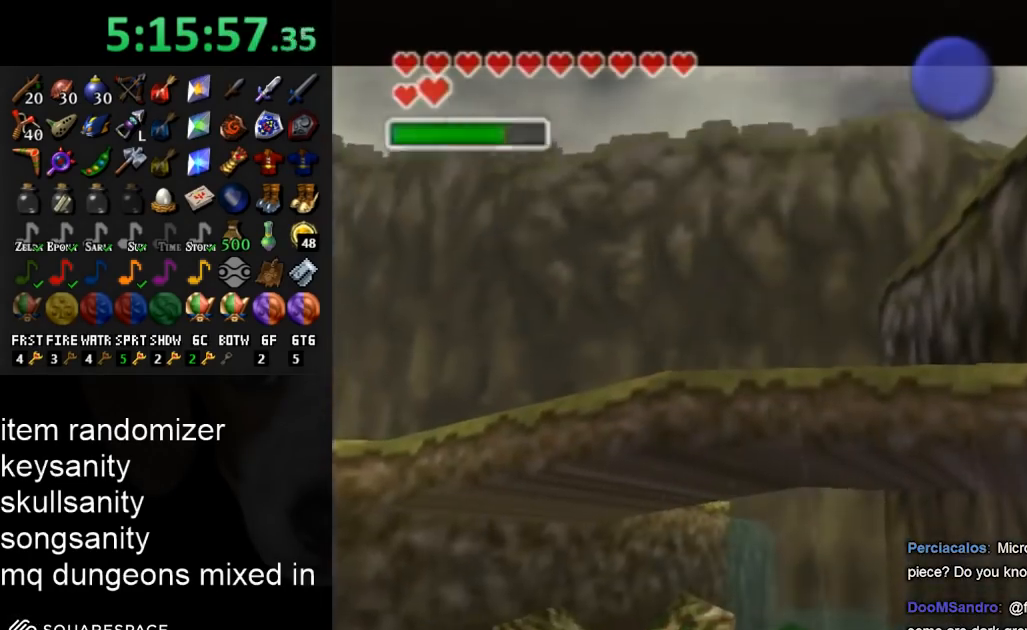
{"buttons": [], "left_stick": "center", "right_stick": "center", "events": []}
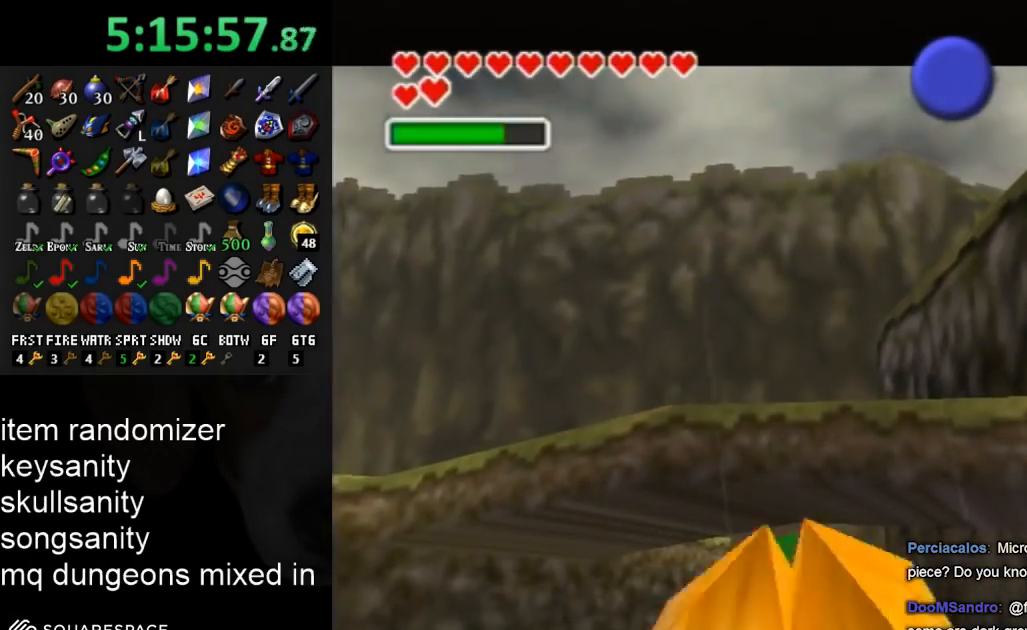
{"buttons": [], "left_stick": "center", "right_stick": "center", "events": []}
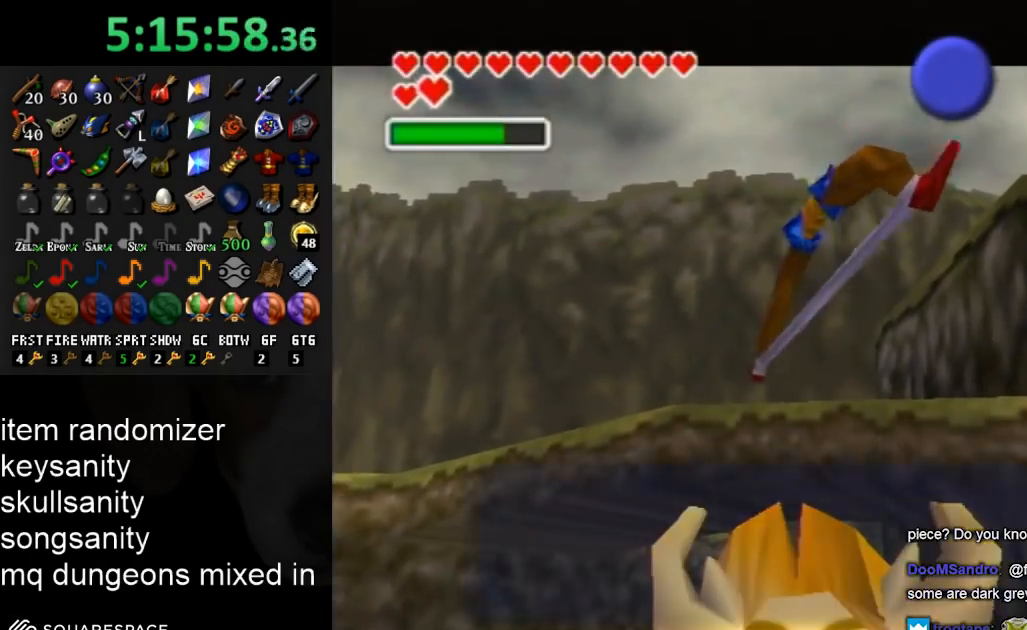
{"buttons": [], "left_stick": "center", "right_stick": "center", "events": []}
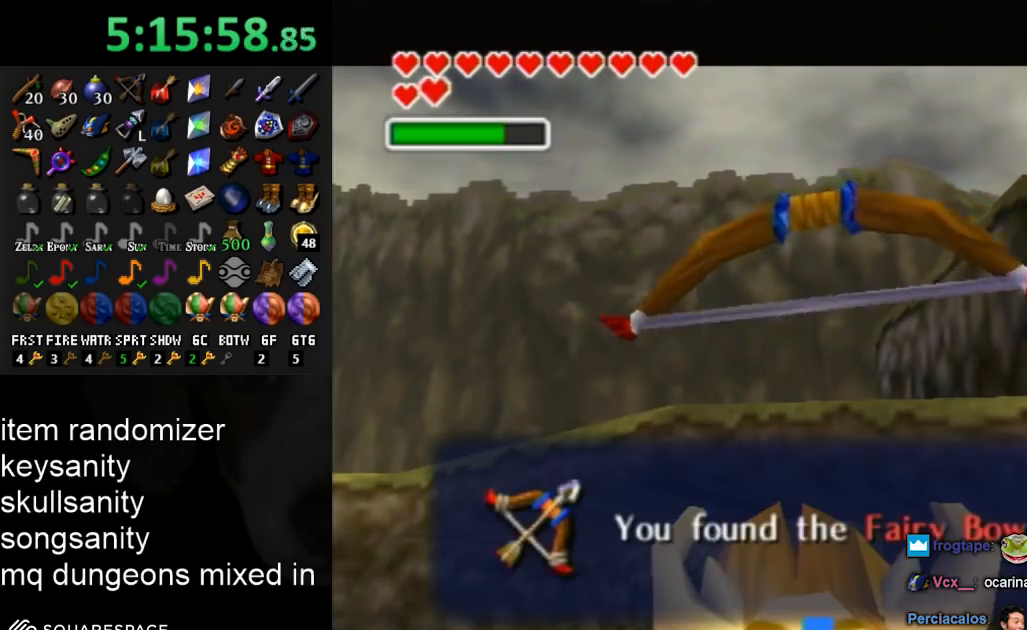
{"buttons": [], "left_stick": "center", "right_stick": "center", "events": []}
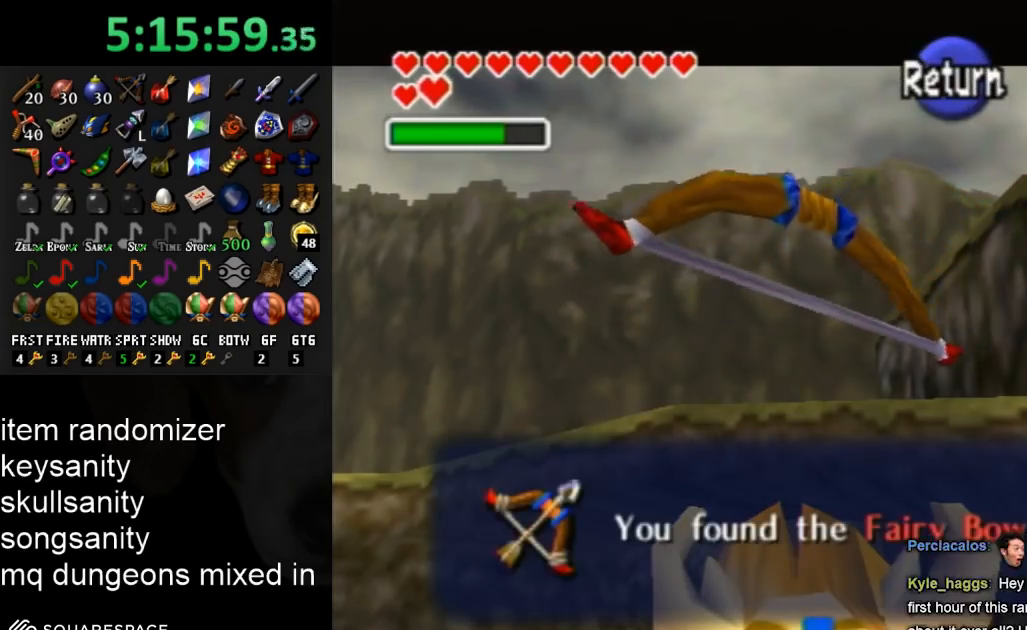
{"buttons": [], "left_stick": "center", "right_stick": "center", "events": [[133, "A", "down"], [233, "A", "up"]]}
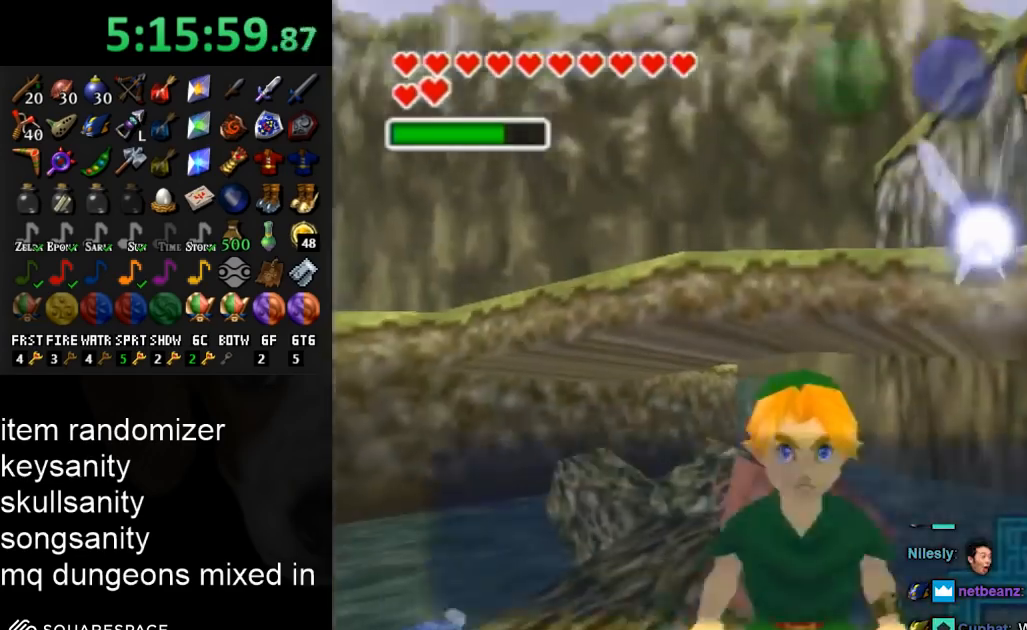
{"buttons": ["L1"], "left_stick": "center", "right_stick": "center", "events": [[367, "L1", "down"]]}
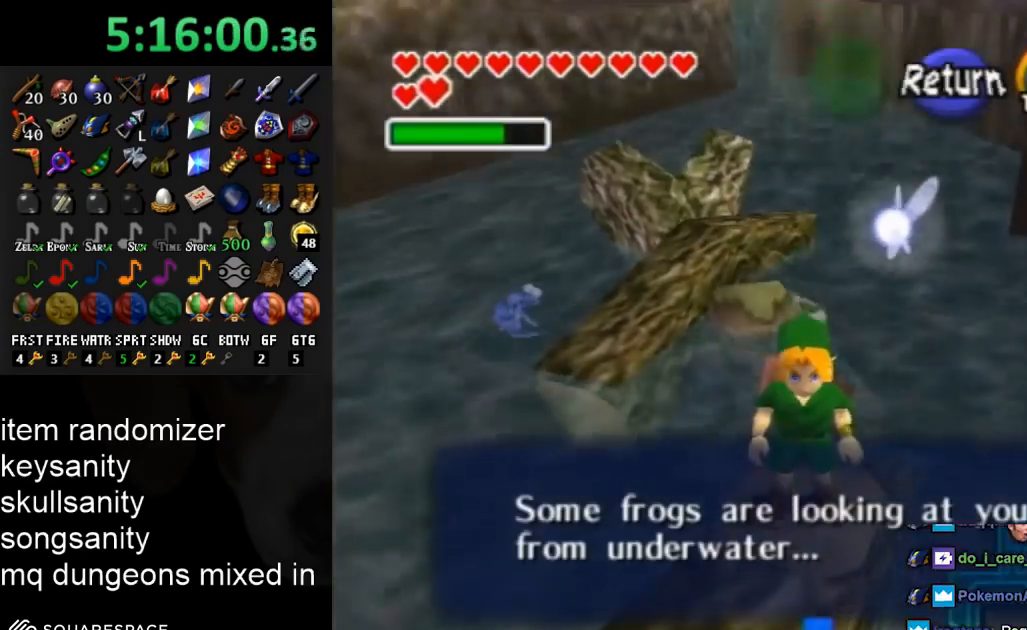
{"buttons": ["A"], "left_stick": "center", "right_stick": "center", "events": [[167, "L1", "up"], [433, "A", "down"]]}
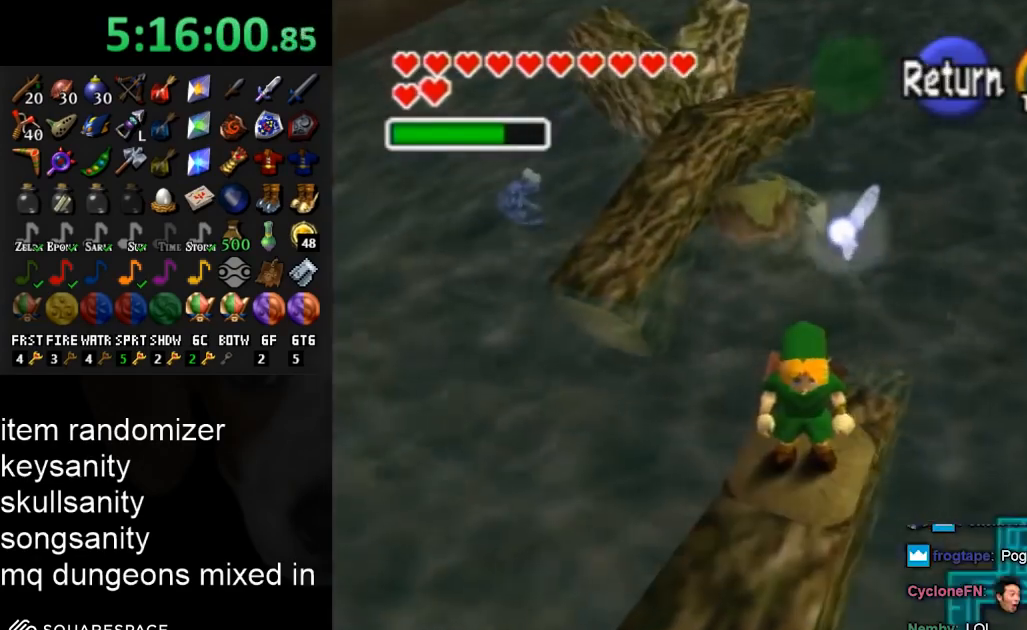
{"buttons": ["START"], "left_stick": "center", "right_stick": "center", "events": [[67, "A", "up"], [267, "START", "down"], [367, "START", "up"], [500, "START", "down"]]}
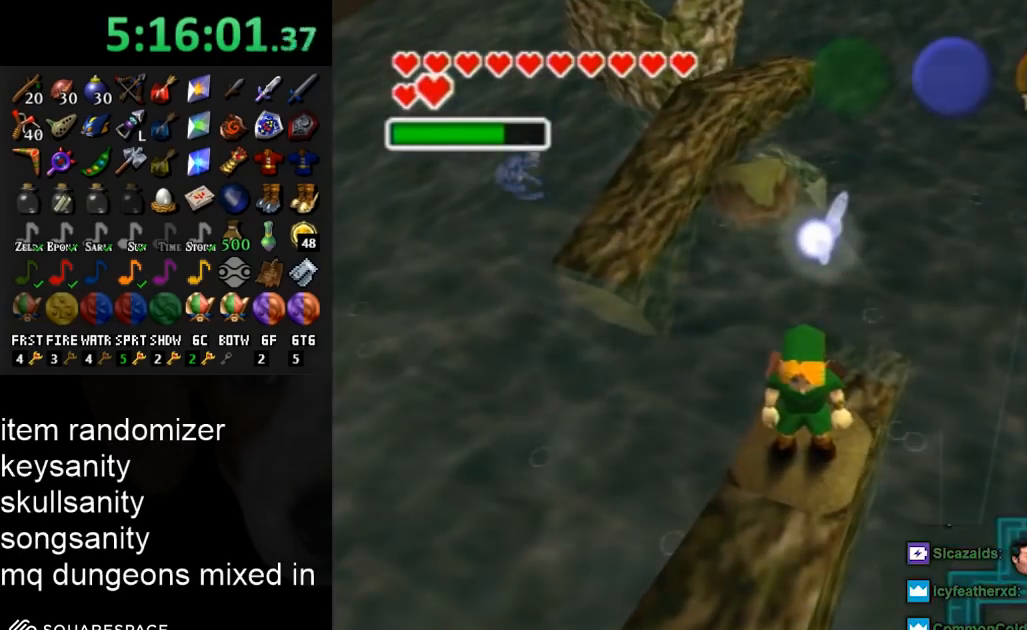
{"buttons": [], "left_stick": "center", "right_stick": "center", "events": [[100, "START", "up"], [200, "START", "down"], [267, "START", "up"]]}
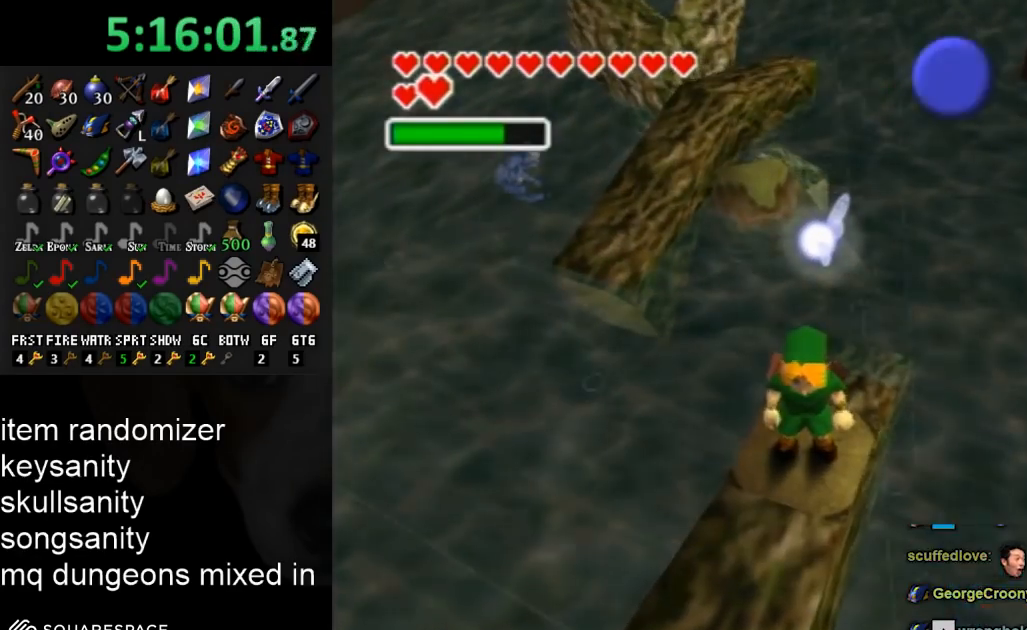
{"buttons": [], "left_stick": "center", "right_stick": "center", "events": []}
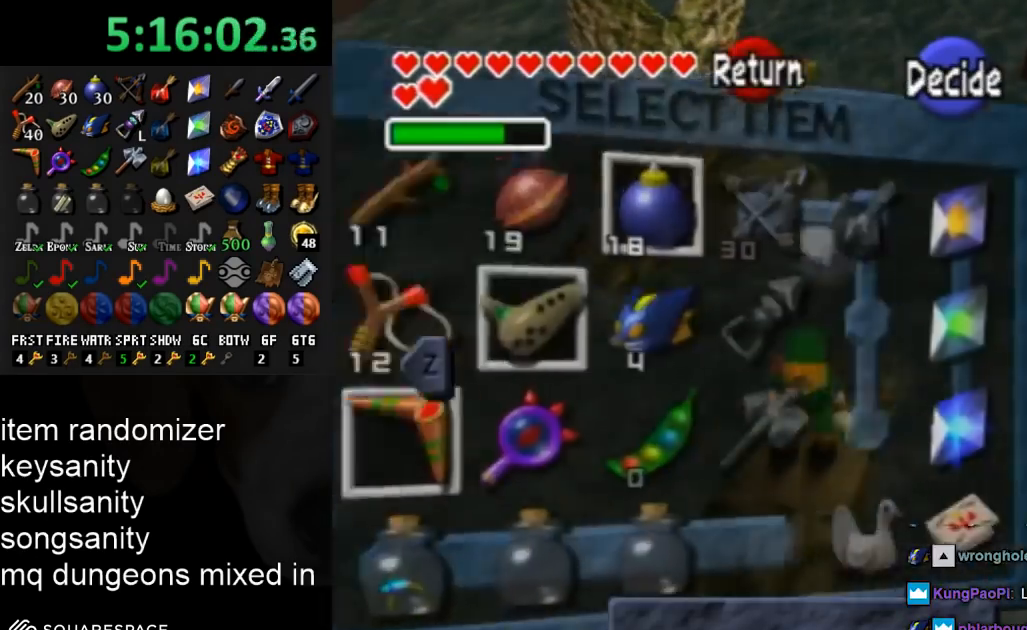
{"buttons": [], "left_stick": "center", "right_stick": "center", "events": []}
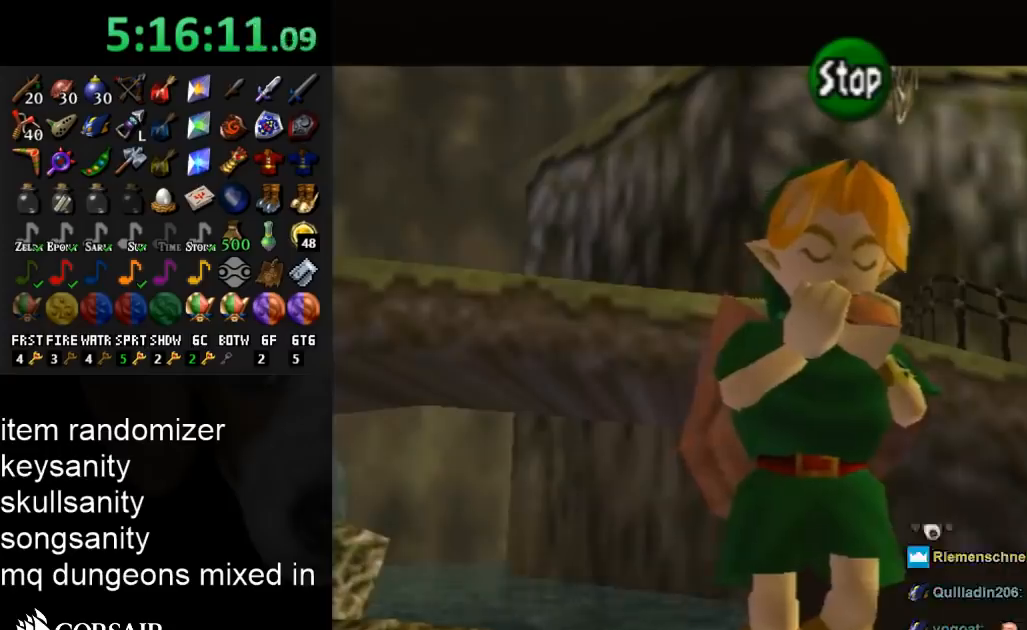
{"buttons": [], "left_stick": "center", "right_stick": "center", "events": []}
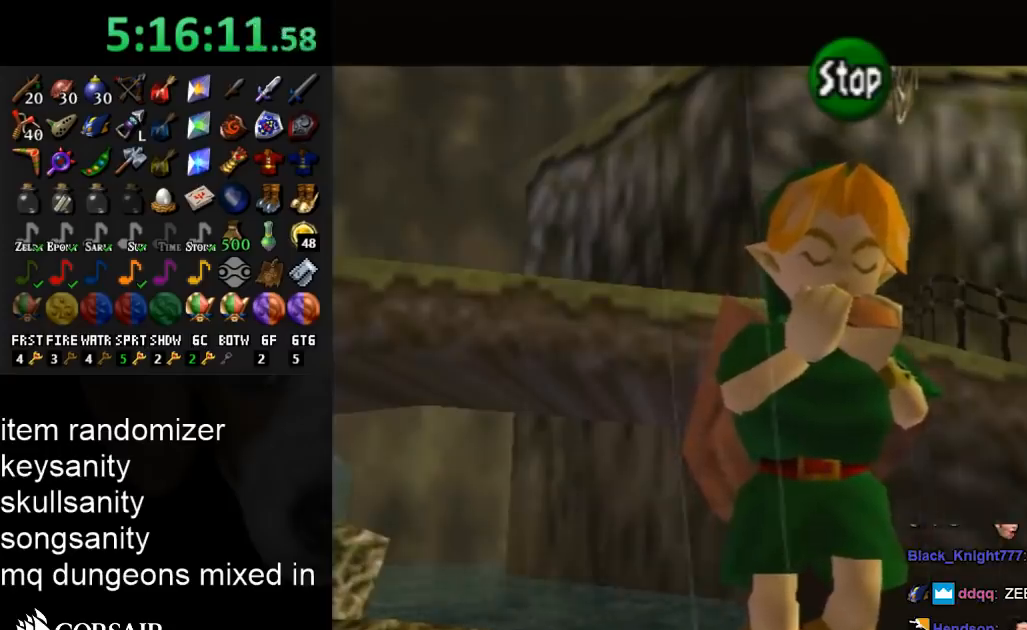
{"buttons": [], "left_stick": "center", "right_stick": "center", "events": []}
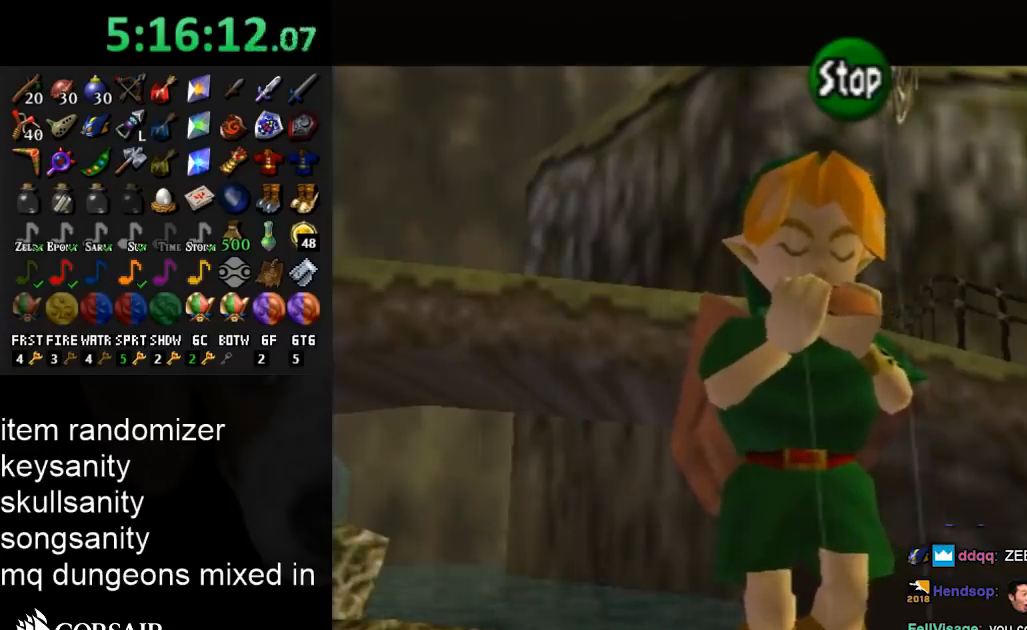
{"buttons": [], "left_stick": "center", "right_stick": "center", "events": []}
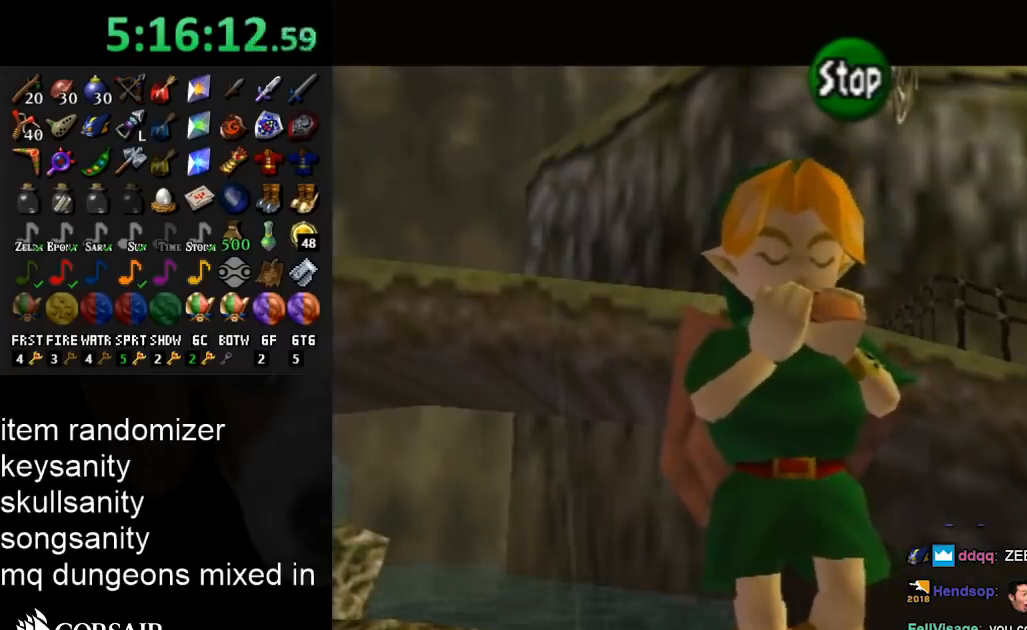
{"buttons": [], "left_stick": "center", "right_stick": "center", "events": []}
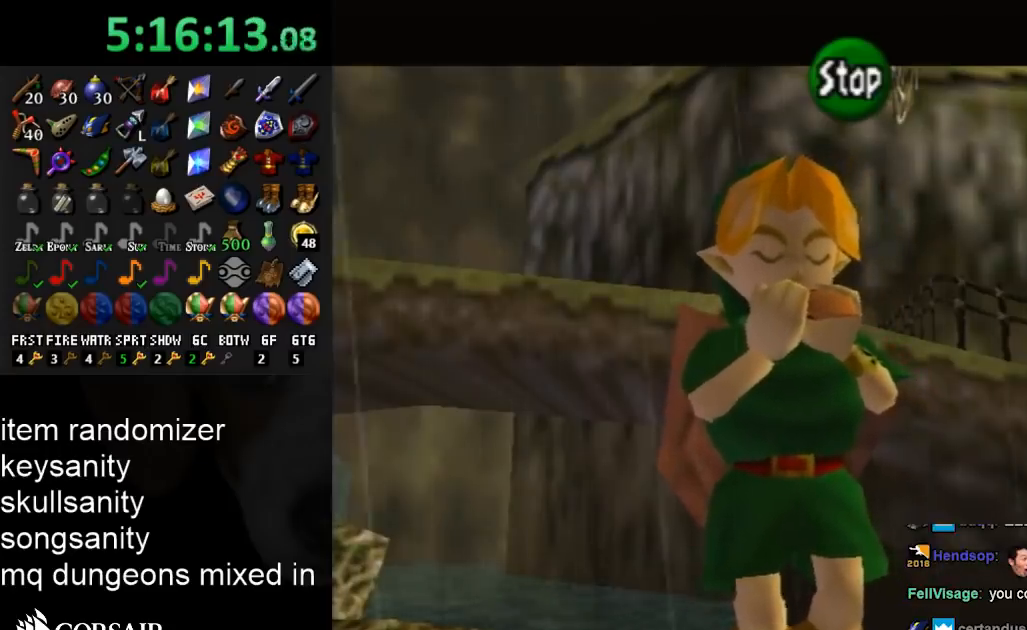
{"buttons": [], "left_stick": "center", "right_stick": "center", "events": []}
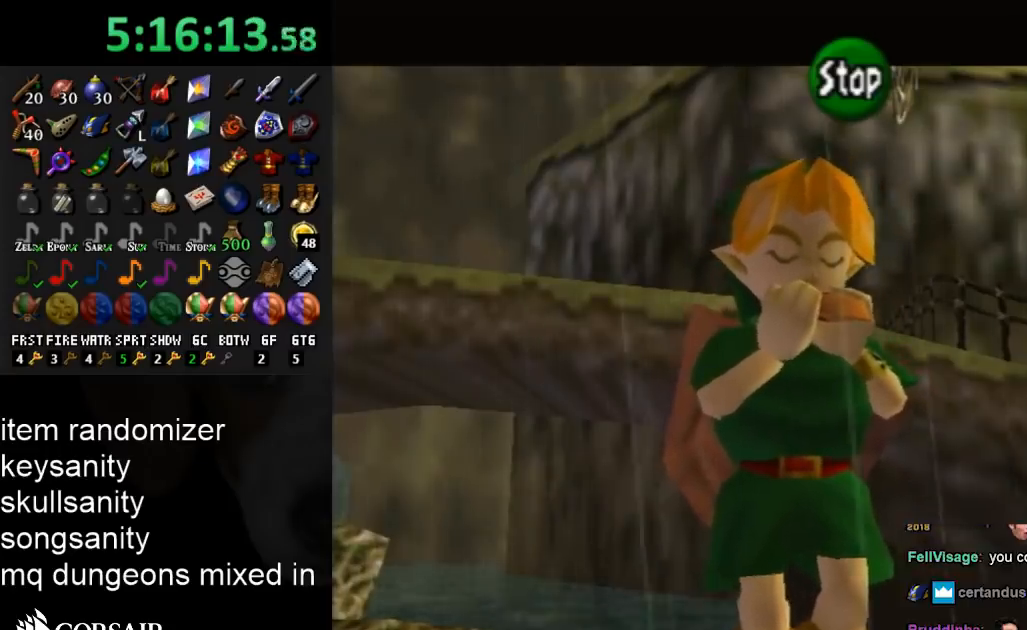
{"buttons": [], "left_stick": "center", "right_stick": "center", "events": []}
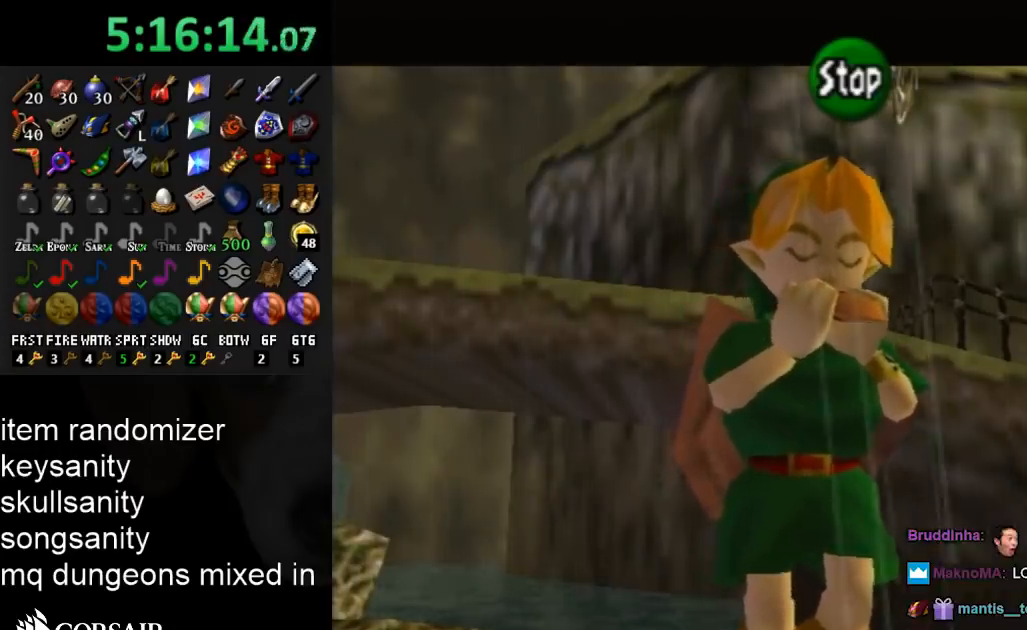
{"buttons": ["A"], "left_stick": "center", "right_stick": "center", "events": [[500, "A", "down"]]}
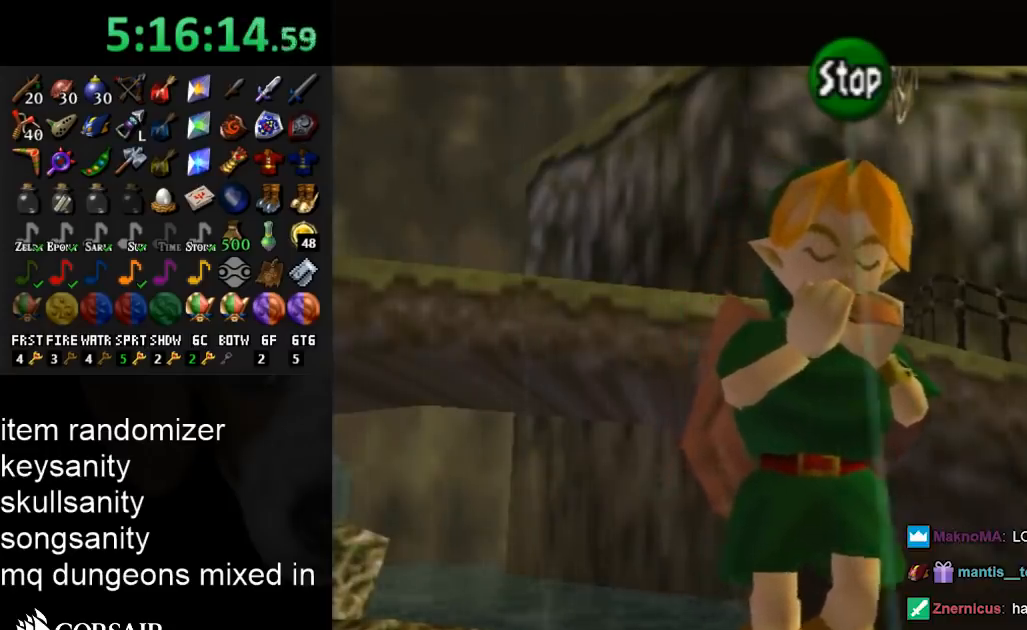
{"buttons": ["Z"], "left_stick": "center", "right_stick": "center", "events": [[133, "A", "up"], [133, "Z", "down"], [233, "A", "down"], [233, "Z", "up"], [300, "X", "down"], [333, "A", "up"], [500, "X", "up"], [500, "Z", "down"]]}
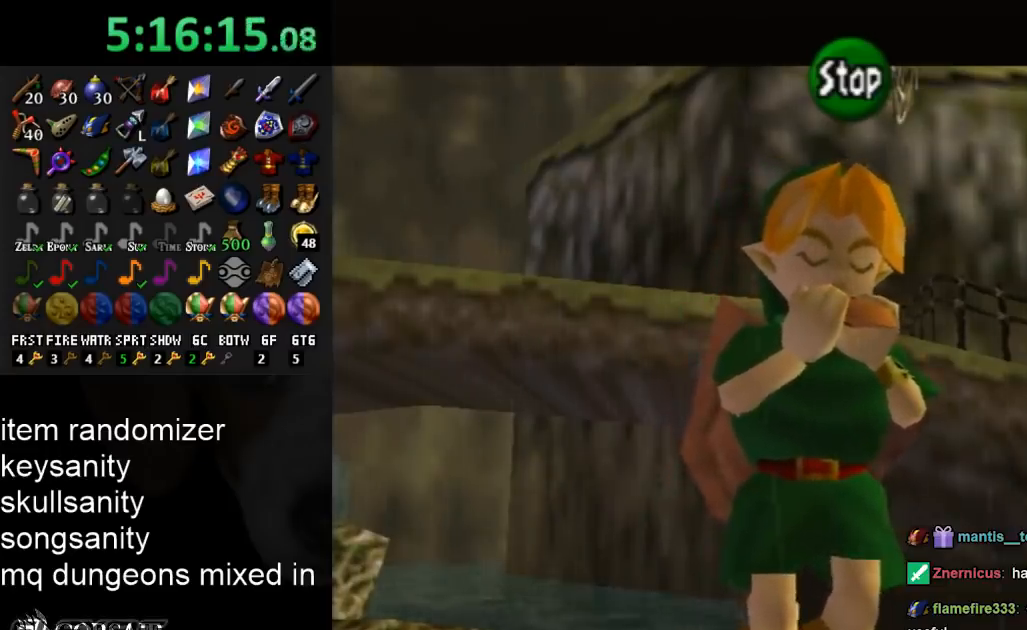
{"buttons": [], "left_stick": "center", "right_stick": "center", "events": [[100, "A", "down"], [100, "Z", "up"], [233, "A", "up"]]}
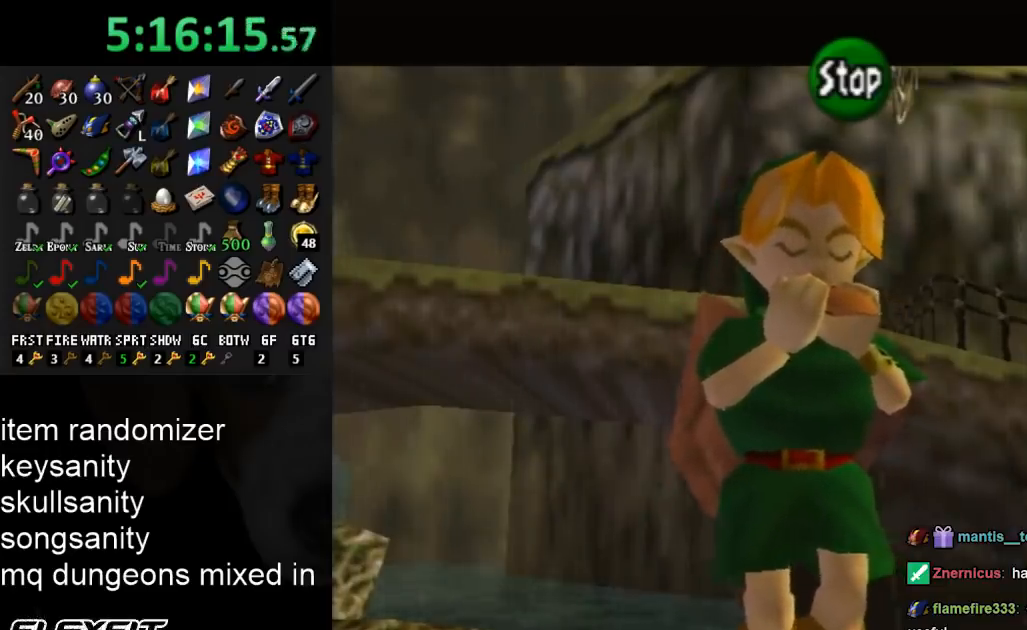
{"buttons": ["X"], "left_stick": "center", "right_stick": "center", "events": [[133, "A", "down"], [233, "A", "up"], [233, "Z", "down"], [367, "A", "down"], [367, "Z", "up"], [433, "A", "up"], [433, "X", "down"]]}
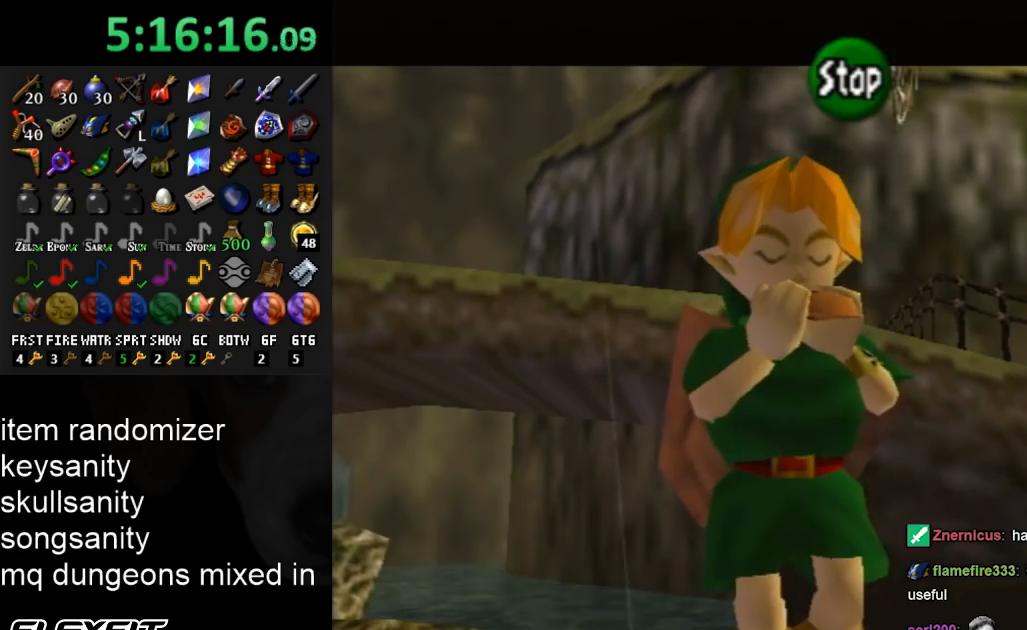
{"buttons": [], "left_stick": "center", "right_stick": "center", "events": [[100, "X", "up"], [100, "Z", "down"], [200, "A", "down"], [200, "Z", "up"], [367, "A", "up"]]}
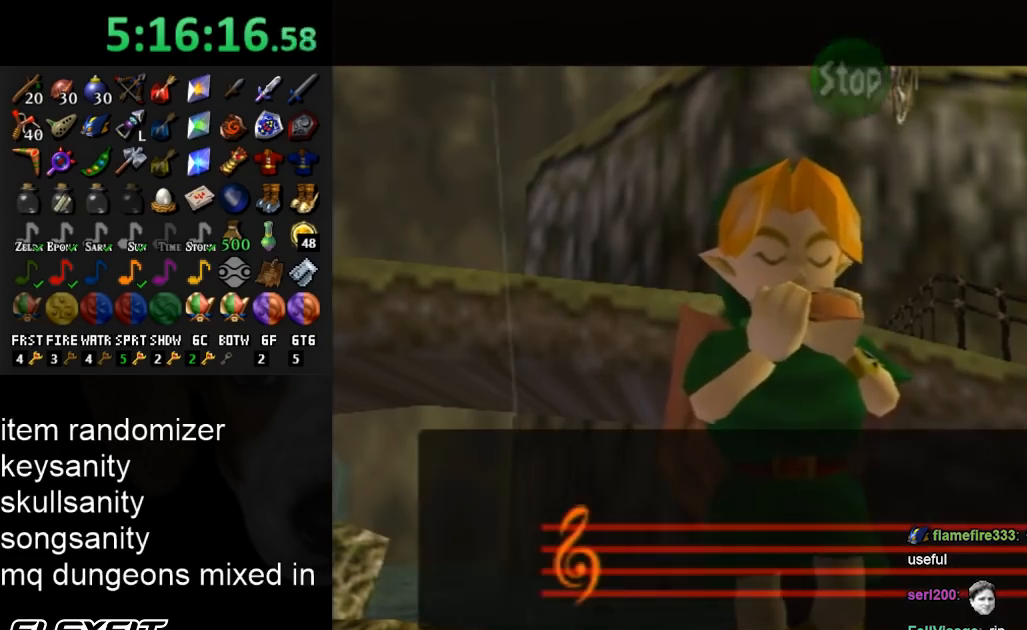
{"buttons": [], "left_stick": "center", "right_stick": "center", "events": []}
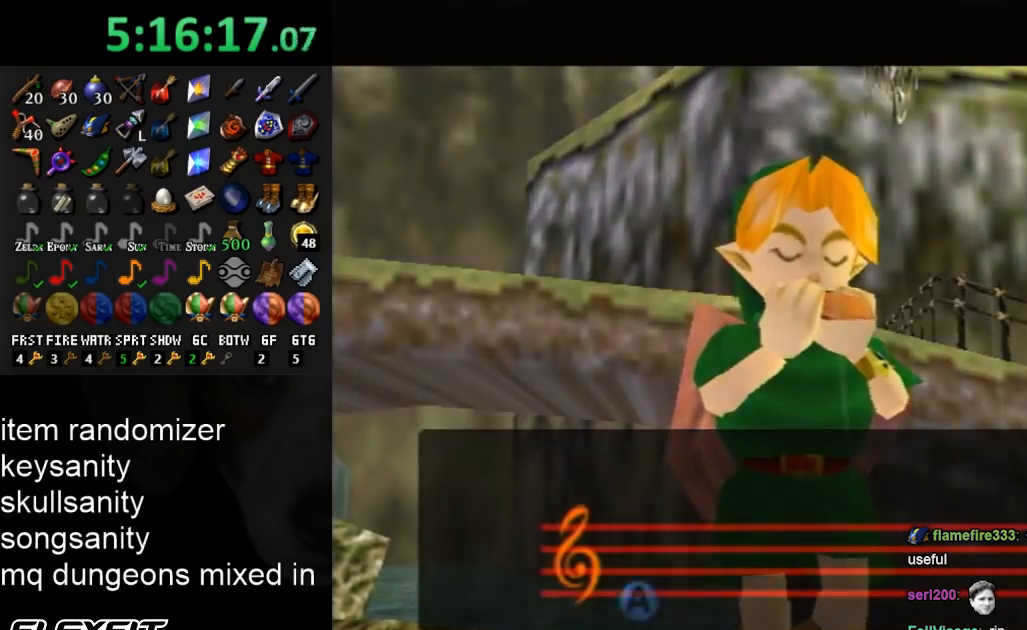
{"buttons": [], "left_stick": "center", "right_stick": "center", "events": []}
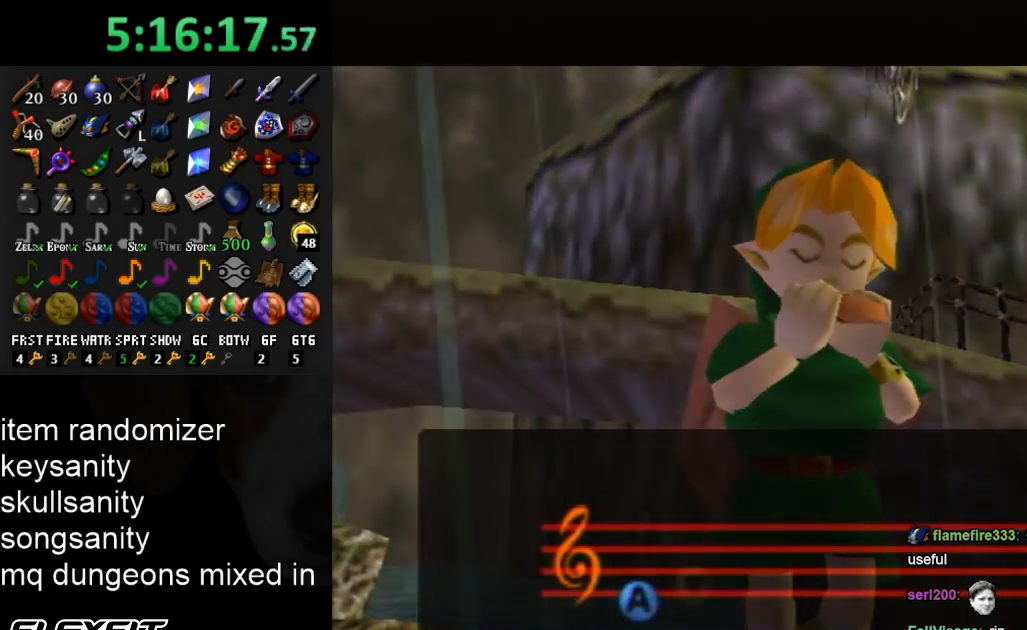
{"buttons": [], "left_stick": "center", "right_stick": "center", "events": []}